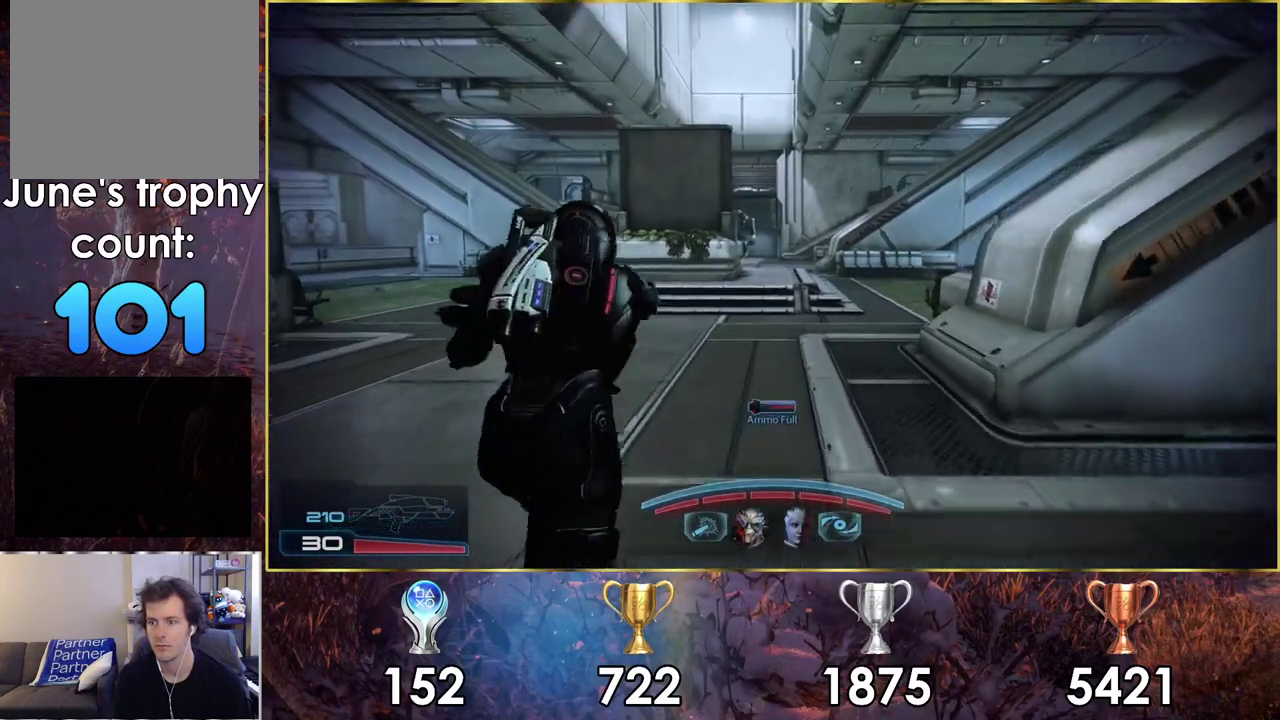
Gameplay with a controller (PlayStation layout); each line is a JSON object with the inputs held at the frame after it (dt_ms = milliseconds from this image to that frame). "events" lists button and stick changes between this image and that frame as [ms after this image, input, new state], when the widget could be followed in between. Not read: L1 R1.
{"dt_ms": 500, "buttons": ["CROSS"], "left_stick": "up", "right_stick": "center", "events": []}
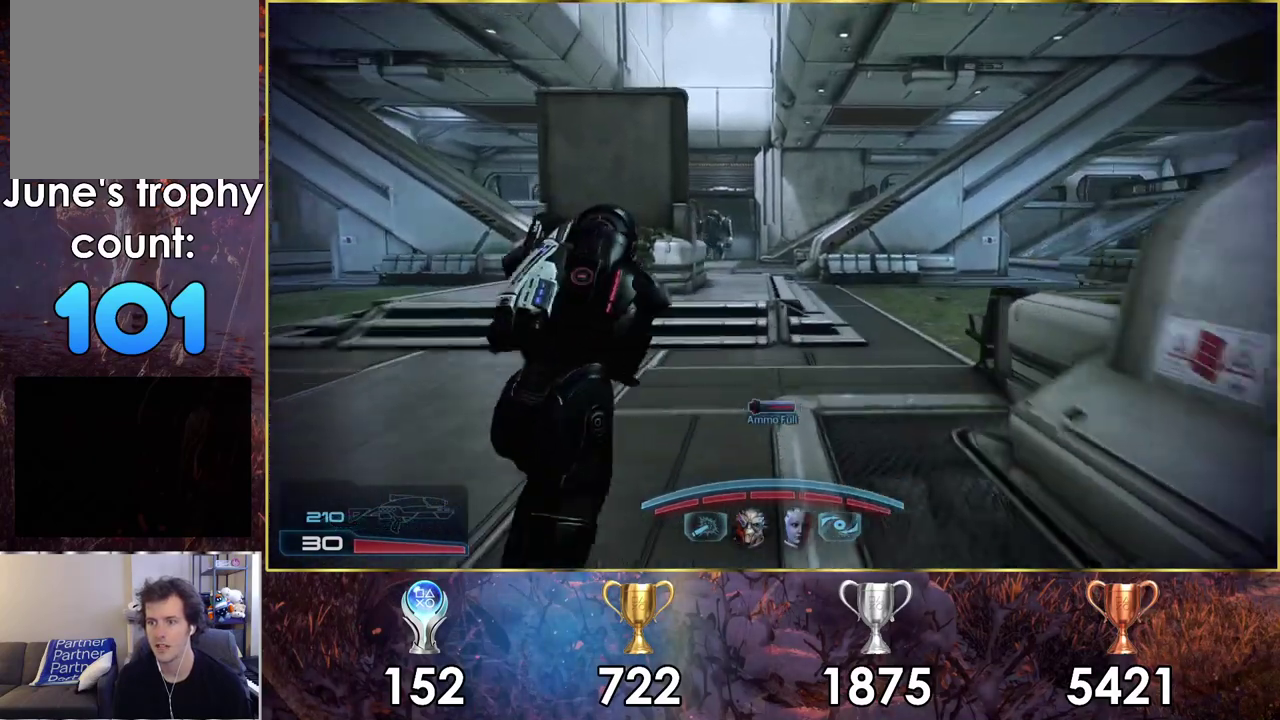
{"dt_ms": 500, "buttons": ["CROSS"], "left_stick": "up", "right_stick": "center", "events": []}
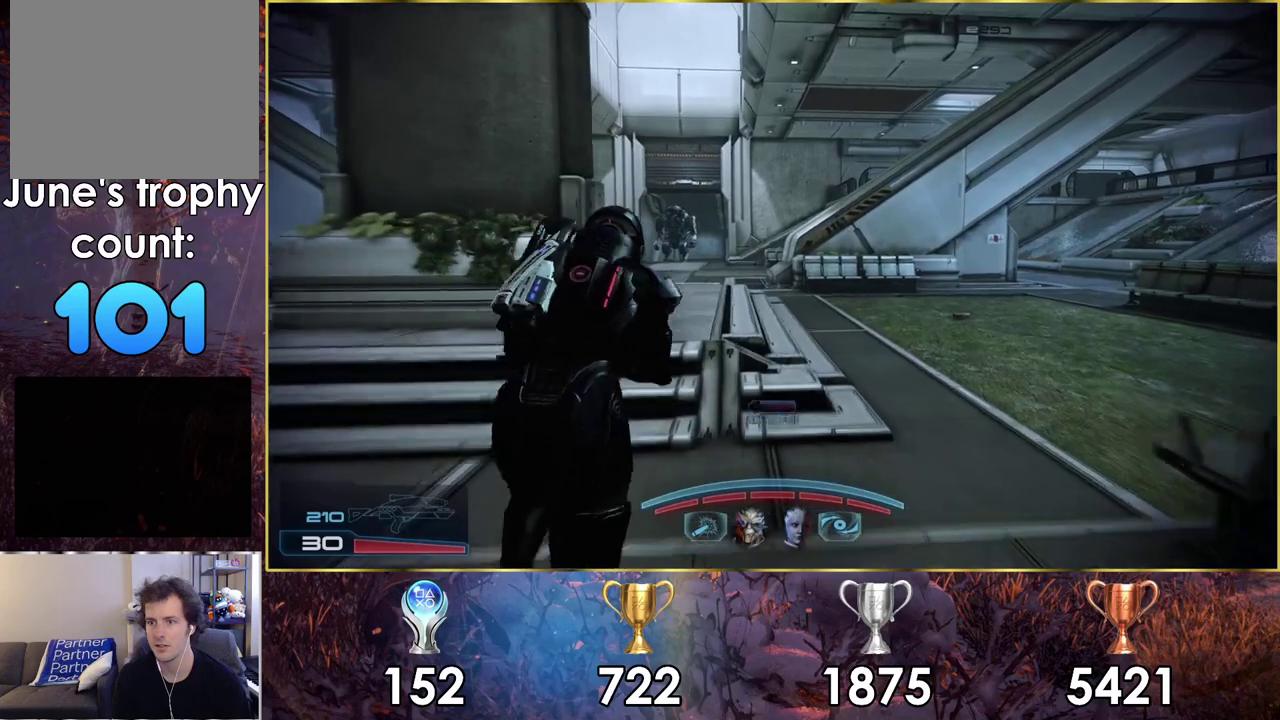
{"dt_ms": 700, "buttons": ["CROSS"], "left_stick": "up", "right_stick": "center", "events": []}
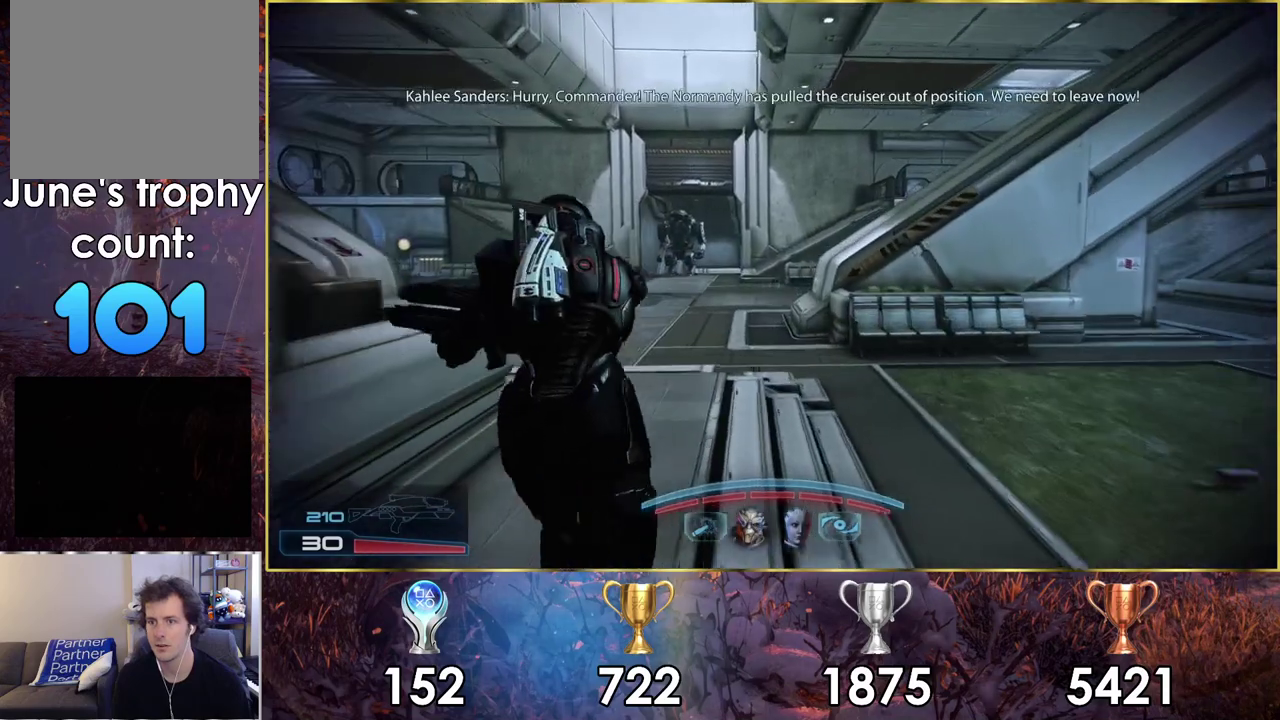
{"dt_ms": 300, "buttons": ["CROSS"], "left_stick": "up", "right_stick": "center", "events": []}
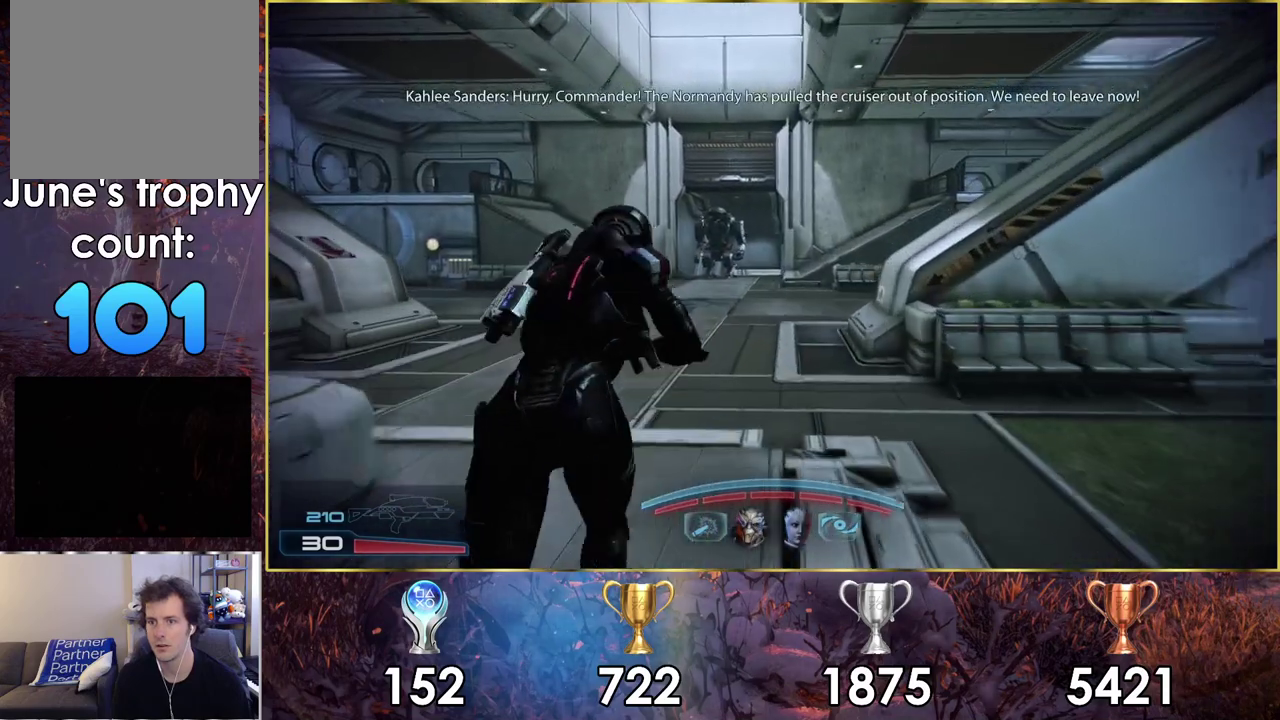
{"dt_ms": 500, "buttons": ["CROSS"], "left_stick": "up", "right_stick": "center", "events": []}
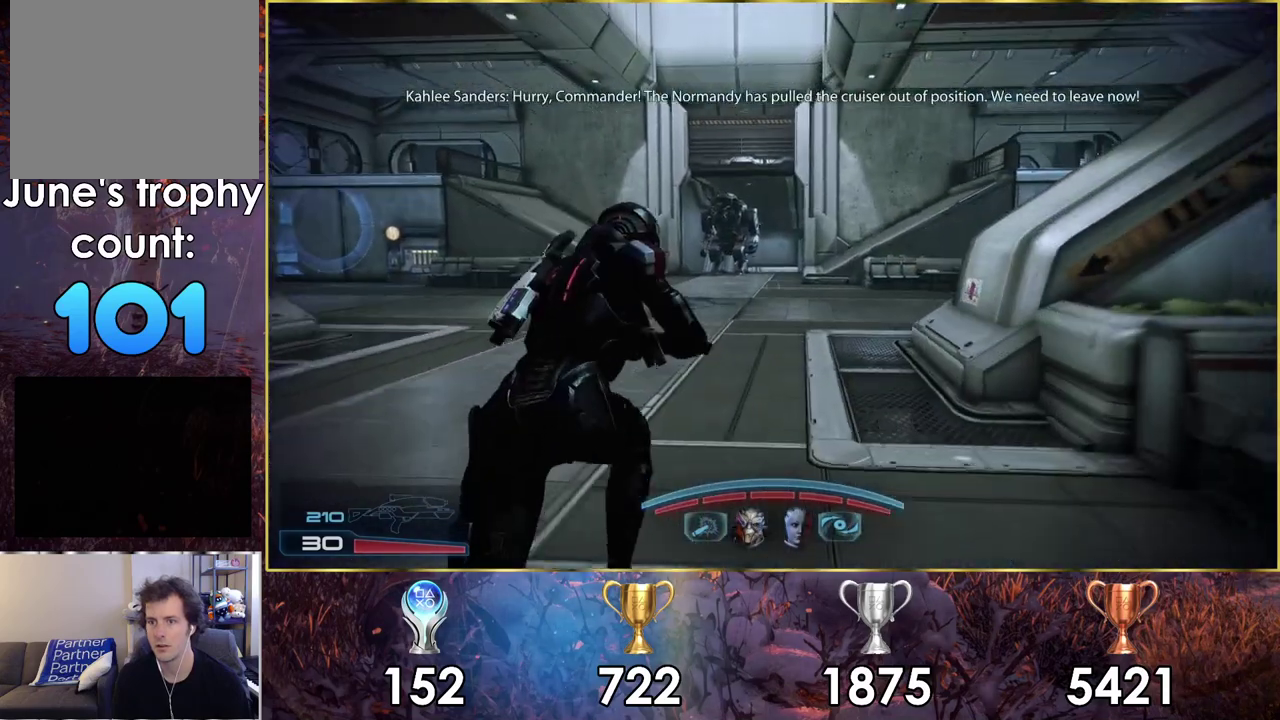
{"dt_ms": 500, "buttons": ["CROSS"], "left_stick": "up", "right_stick": "center", "events": []}
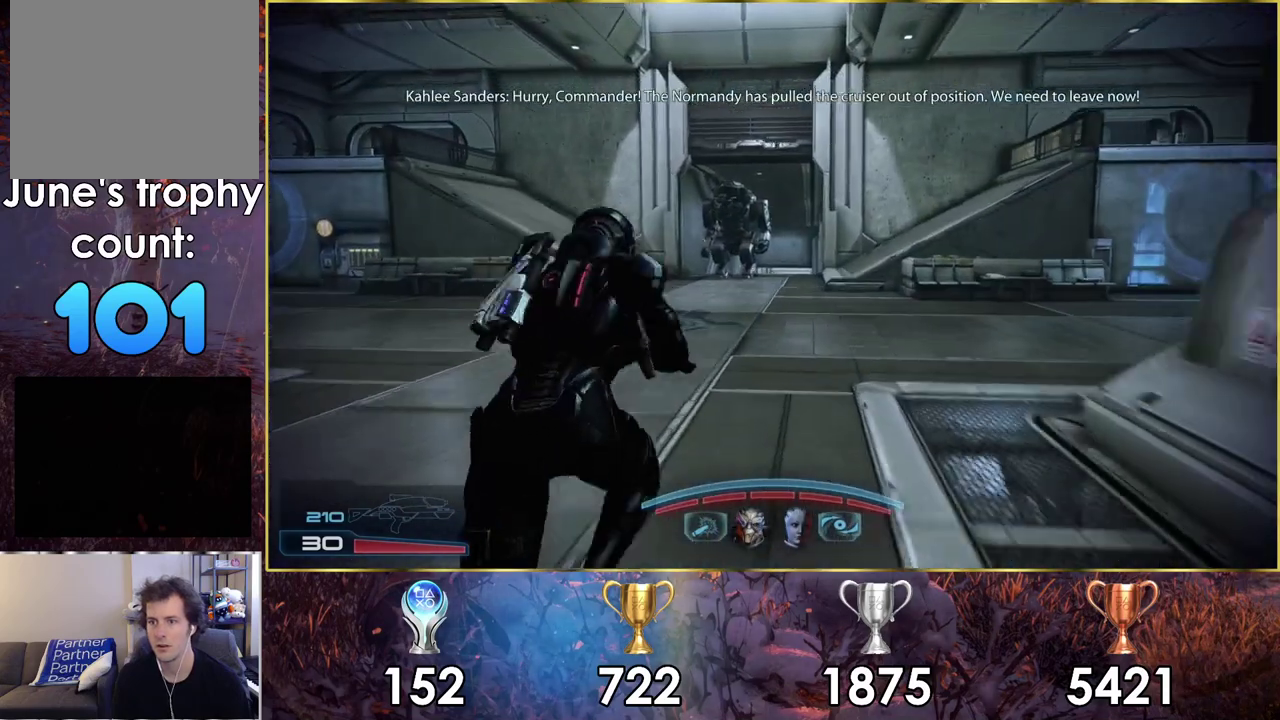
{"dt_ms": 500, "buttons": ["CROSS"], "left_stick": "up", "right_stick": "center", "events": []}
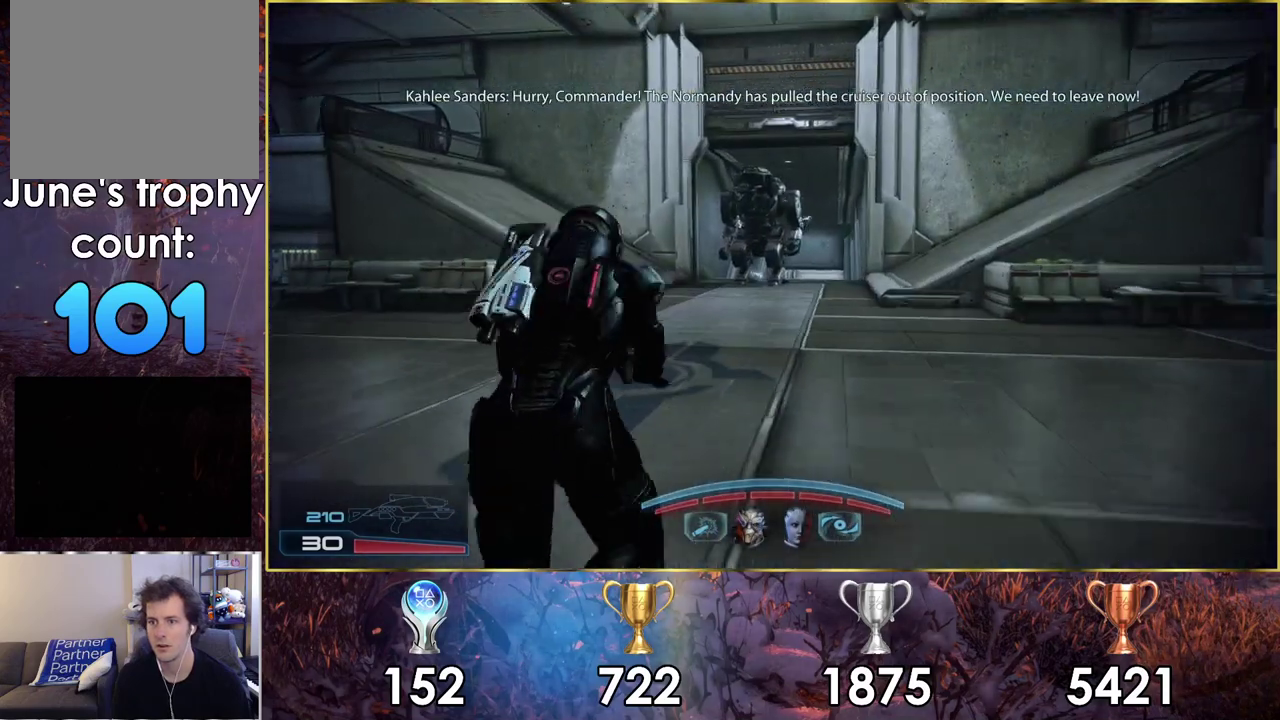
{"dt_ms": 500, "buttons": ["CROSS"], "left_stick": "up", "right_stick": "center", "events": []}
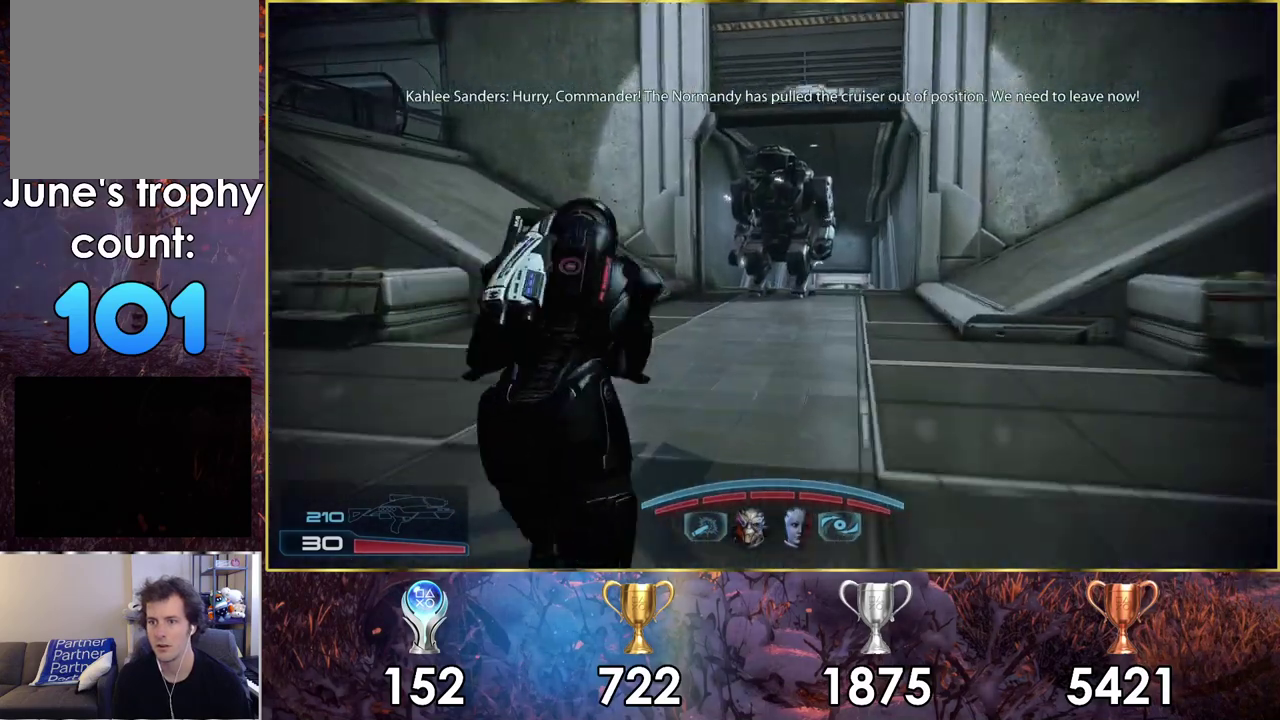
{"dt_ms": 500, "buttons": [], "left_stick": "up", "right_stick": "down", "events": [[83, "CROSS", "up"], [467, "right_stick", "down"]]}
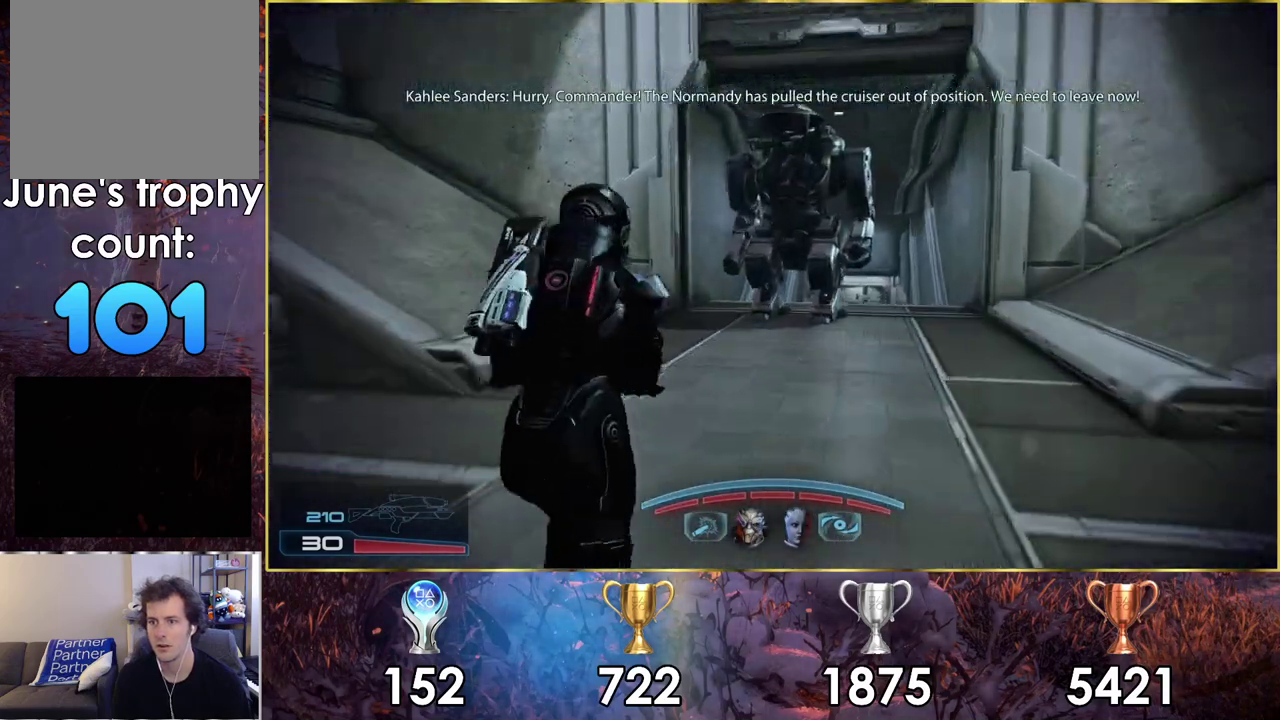
{"dt_ms": 500, "buttons": [], "left_stick": "up", "right_stick": "center", "events": [[467, "right_stick", "center"]]}
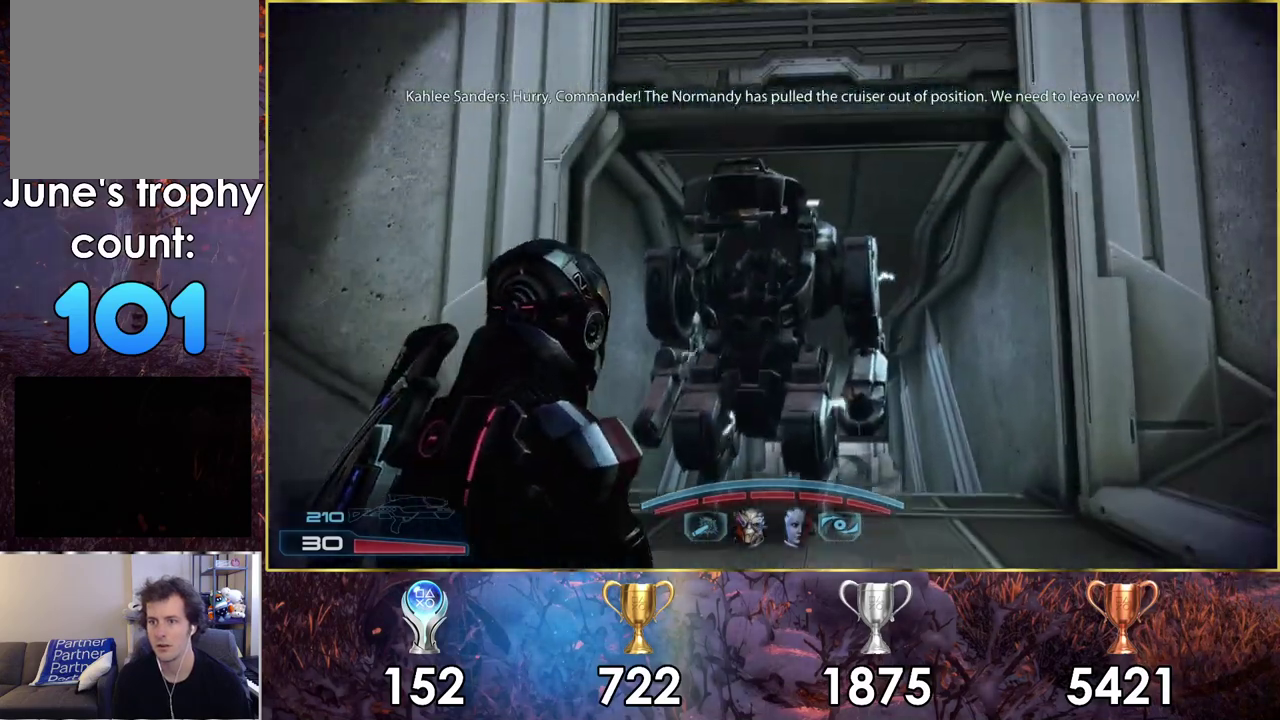
{"dt_ms": 500, "buttons": [], "left_stick": "up", "right_stick": "center", "events": []}
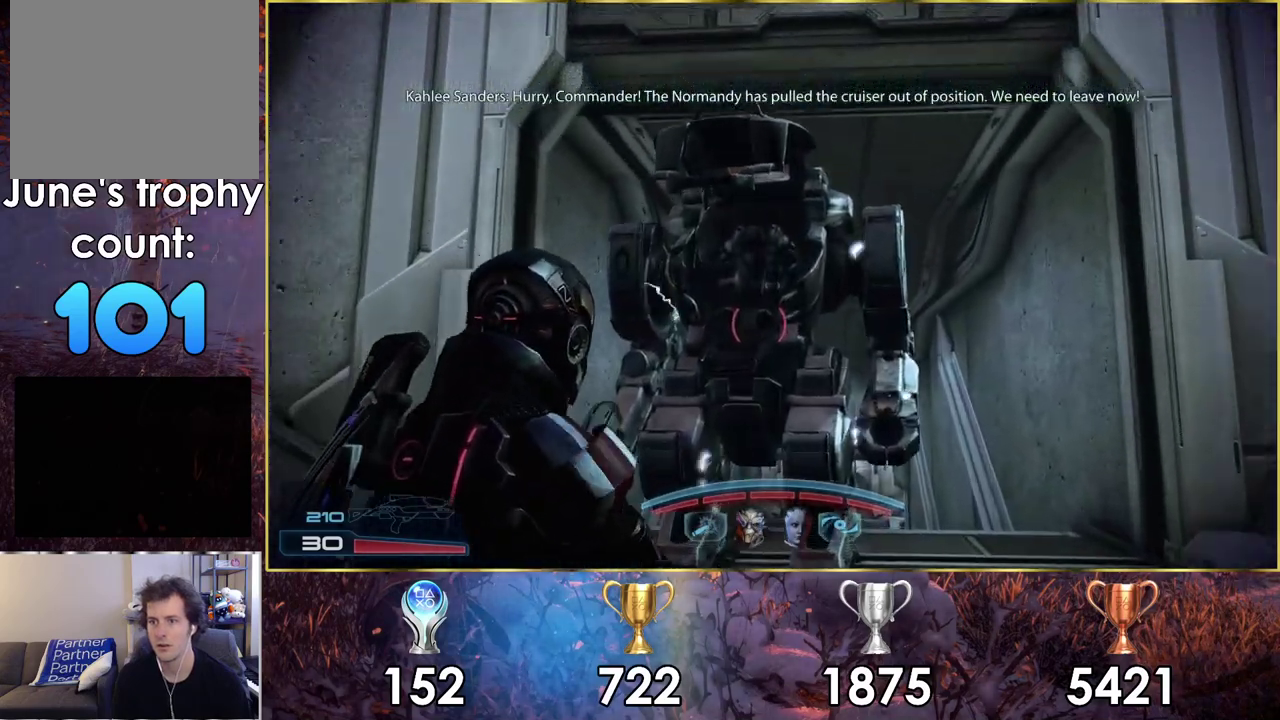
{"dt_ms": 700, "buttons": [], "left_stick": "center", "right_stick": "center", "events": [[383, "right_stick", "down"], [633, "right_stick", "center"], [650, "left_stick", "center"]]}
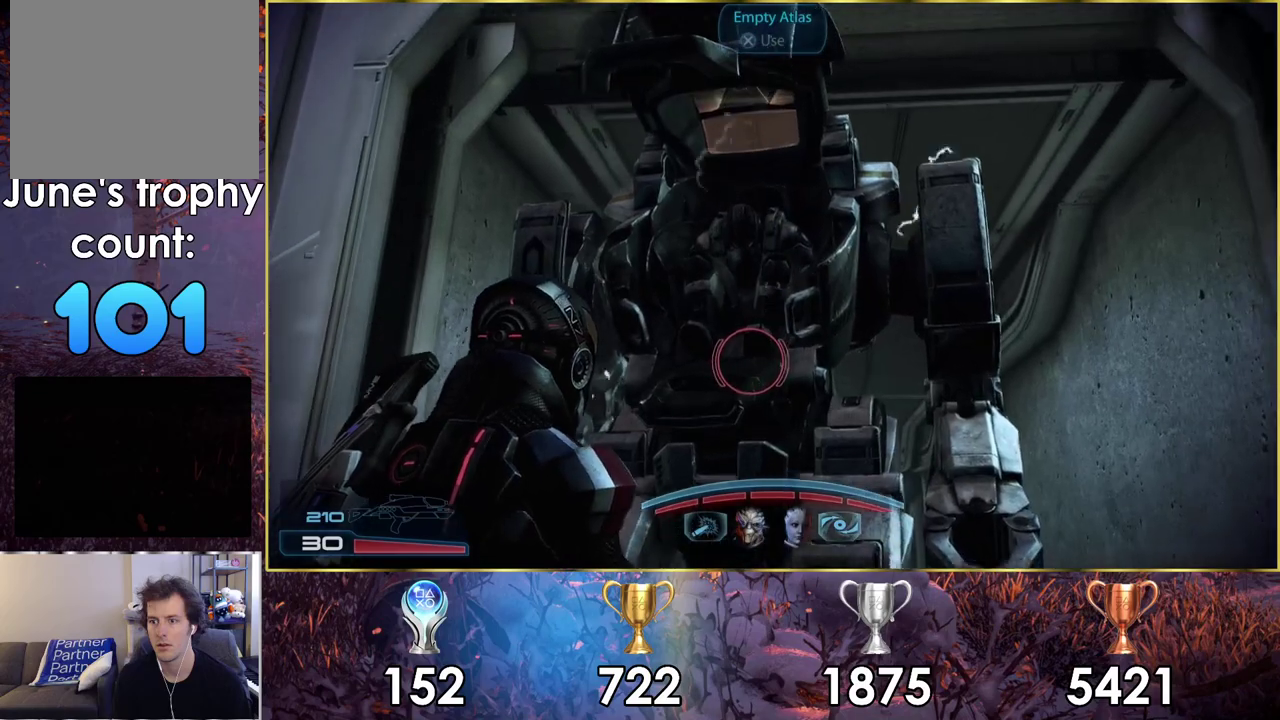
{"dt_ms": 300, "buttons": [], "left_stick": "center", "right_stick": "center", "events": []}
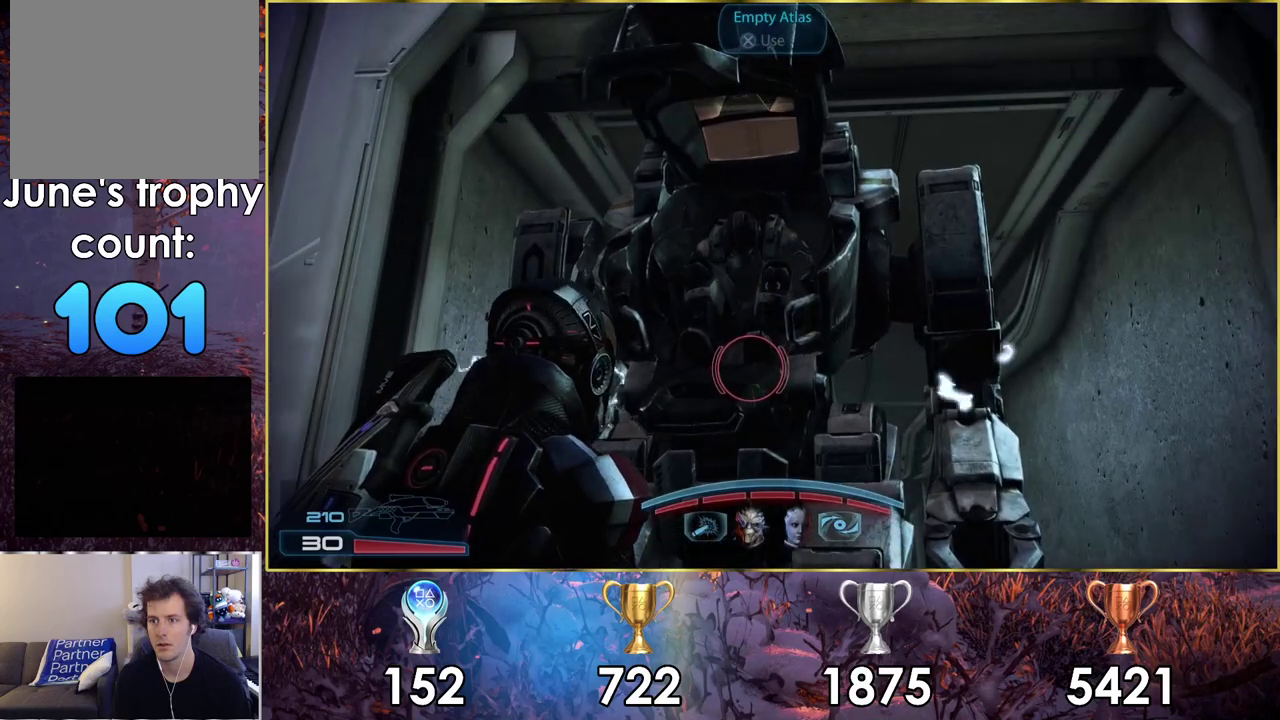
{"dt_ms": 600, "buttons": [], "left_stick": "center", "right_stick": "center", "events": [[167, "left_stick", "up"], [550, "left_stick", "center"]]}
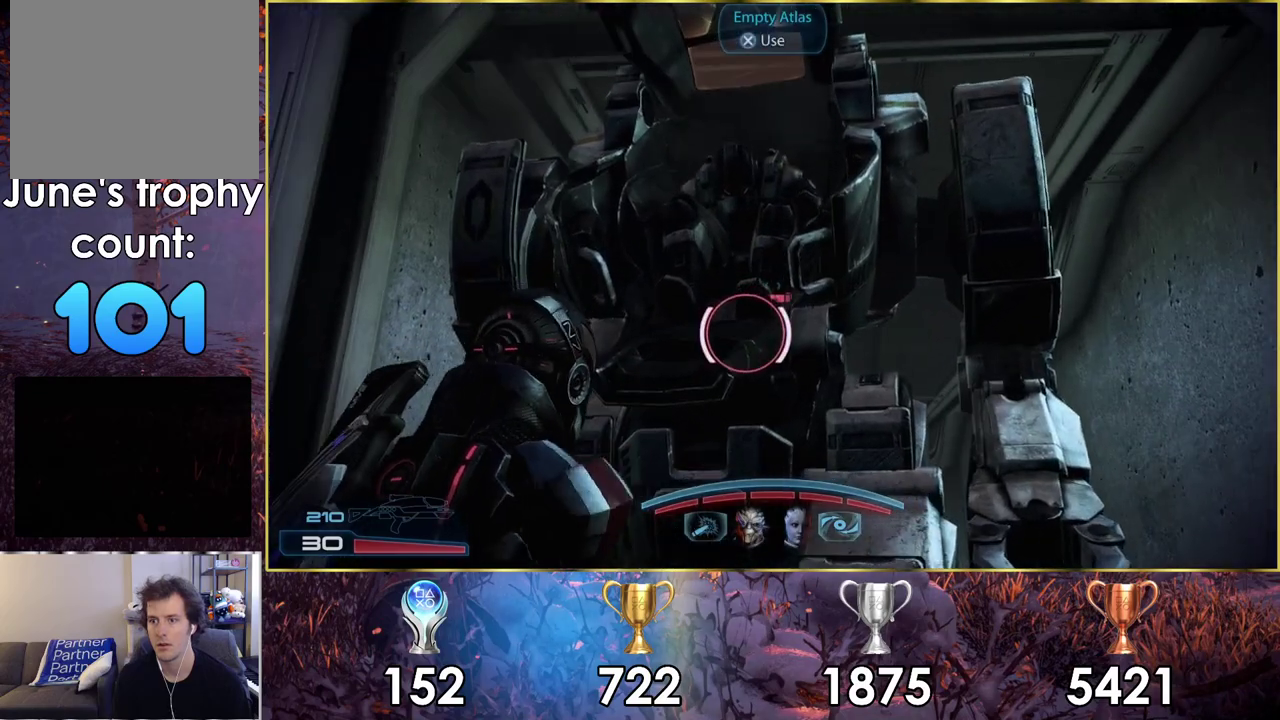
{"dt_ms": 400, "buttons": [], "left_stick": "center", "right_stick": "center", "events": [[267, "left_stick", "up-right"], [317, "left_stick", "center"]]}
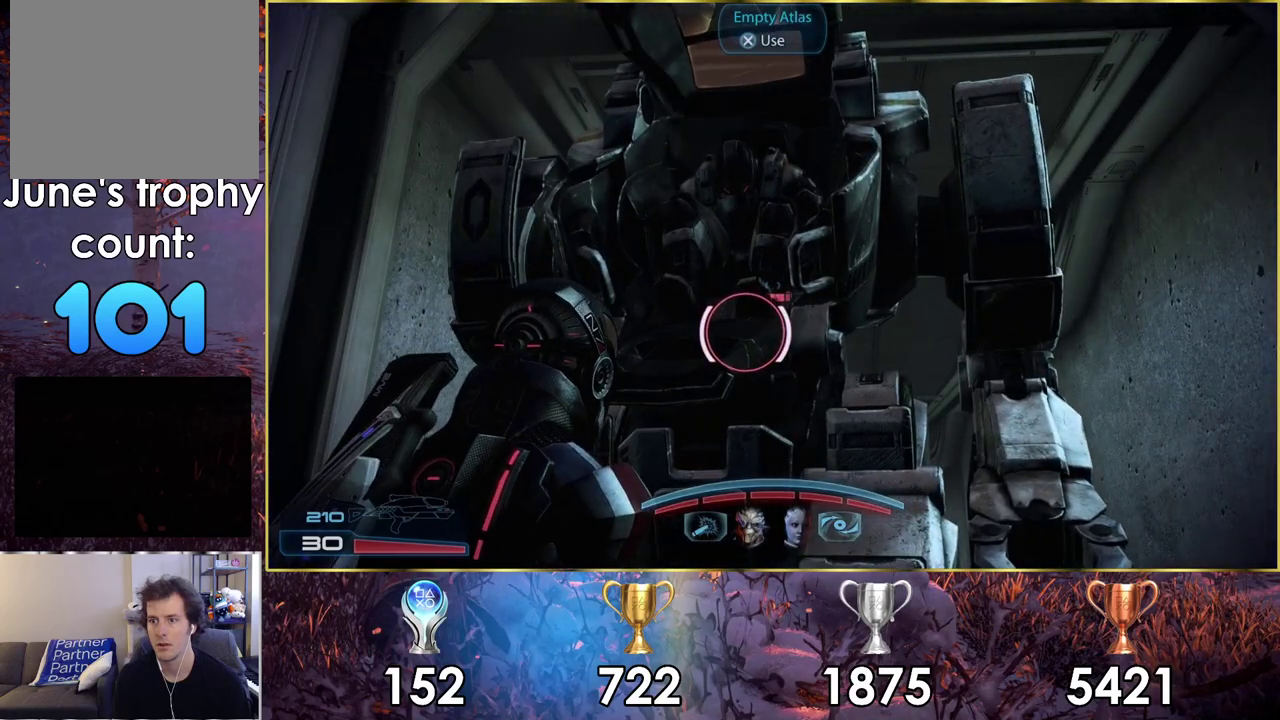
{"dt_ms": 500, "buttons": [], "left_stick": "center", "right_stick": "center", "events": [[17, "CROSS", "down"], [67, "CROSS", "up"]]}
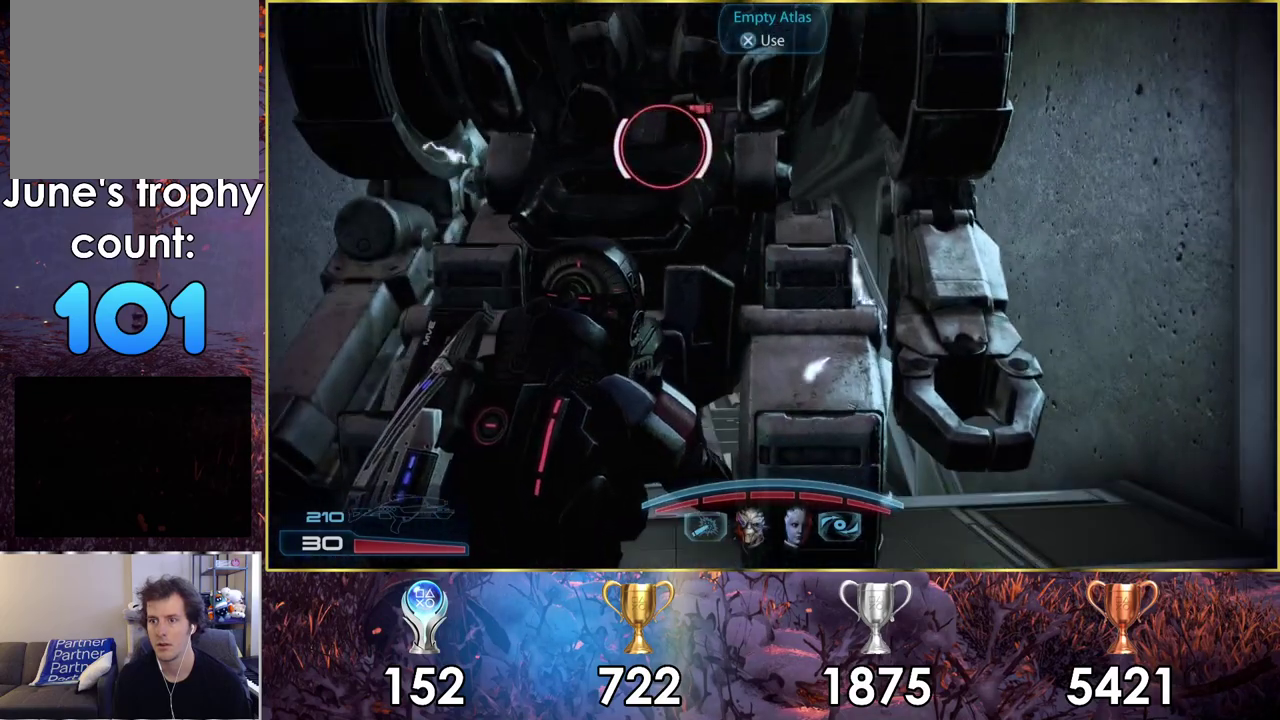
{"dt_ms": 500, "buttons": ["TRIANGLE"], "left_stick": "center", "right_stick": "center", "events": [[367, "TRIANGLE", "down"]]}
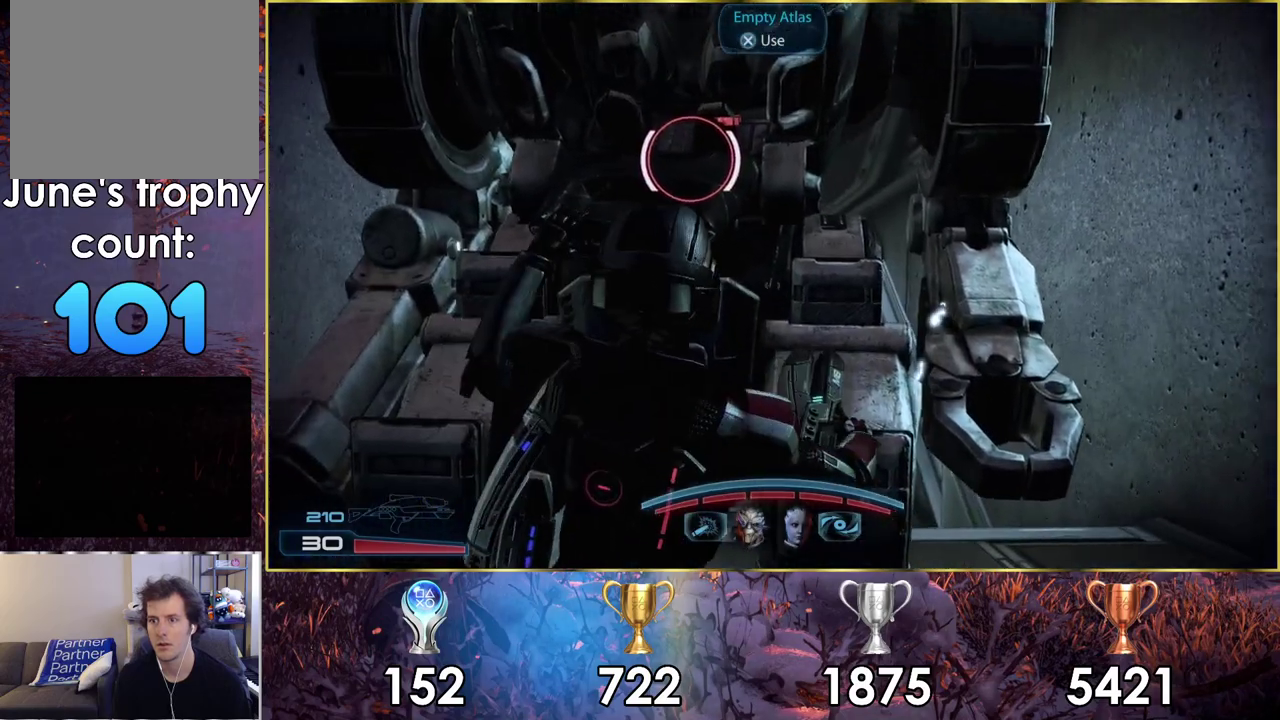
{"dt_ms": 300, "buttons": [], "left_stick": "center", "right_stick": "center", "events": [[300, "TRIANGLE", "up"]]}